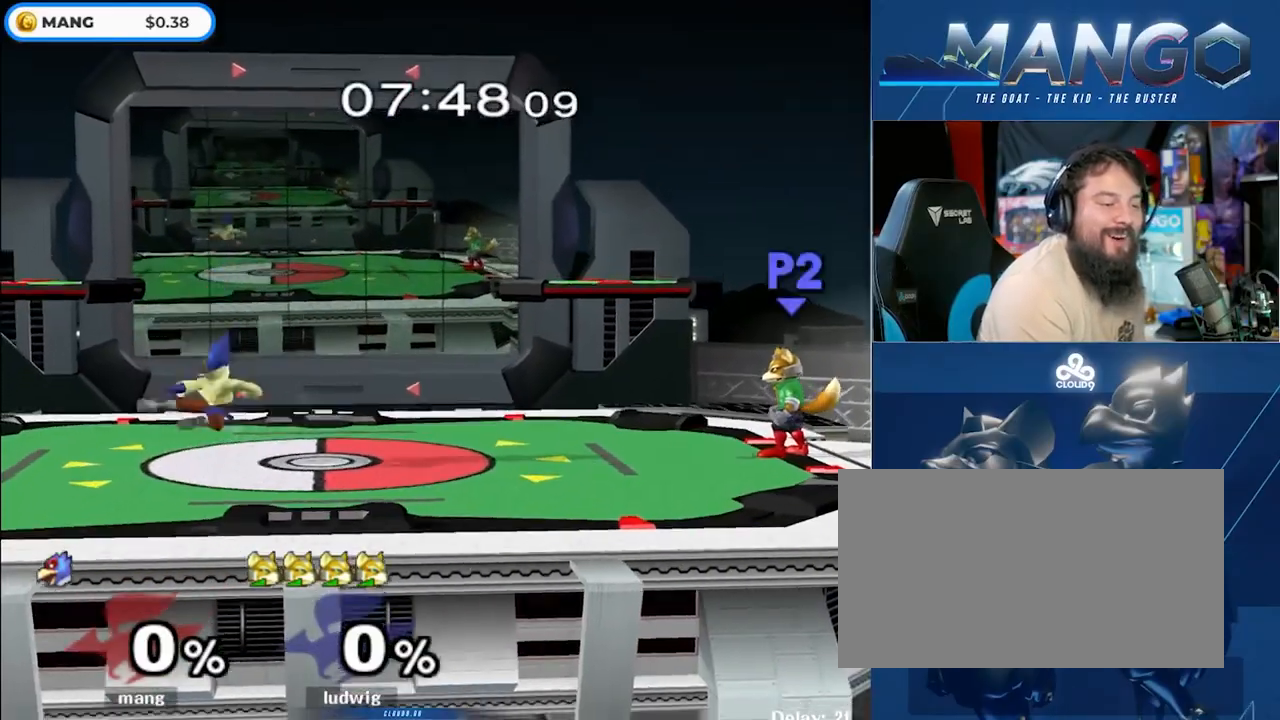
Gameplay with a controller (Nintendo layout); each line is a JSON object with the inputs held at the frame after it. "events" lists button and stick changes between this image and that frame as [ms after this image, input, new state], when the widget could be followed in between. Not read: L3 R3.
{"buttons": [], "left_stick": "center", "right_stick": "center", "events": [[100, "L1", "up"], [150, "B", "down"], [200, "B", "up"], [267, "Y", "down"], [333, "Y", "up"], [450, "left_stick", "center"]]}
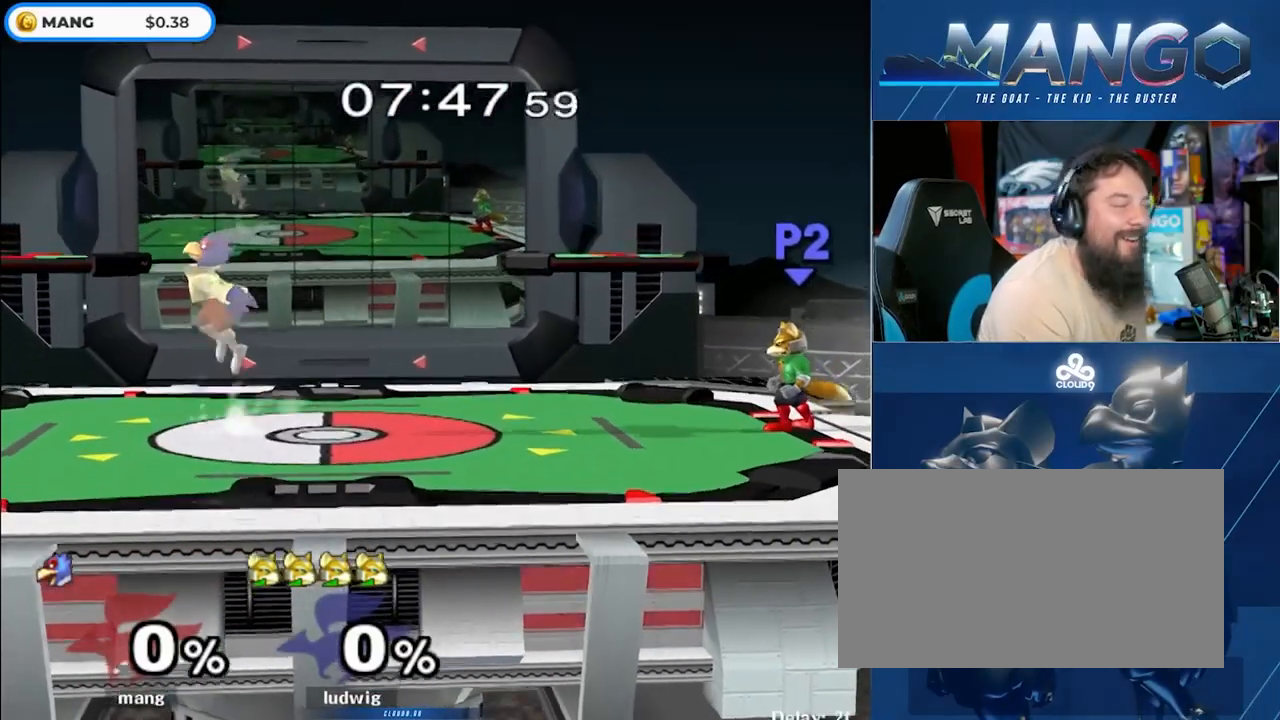
{"buttons": [], "left_stick": "center", "right_stick": "center", "events": [[67, "left_stick", "down"], [250, "Y", "down"], [283, "Y", "up"], [283, "left_stick", "center"]]}
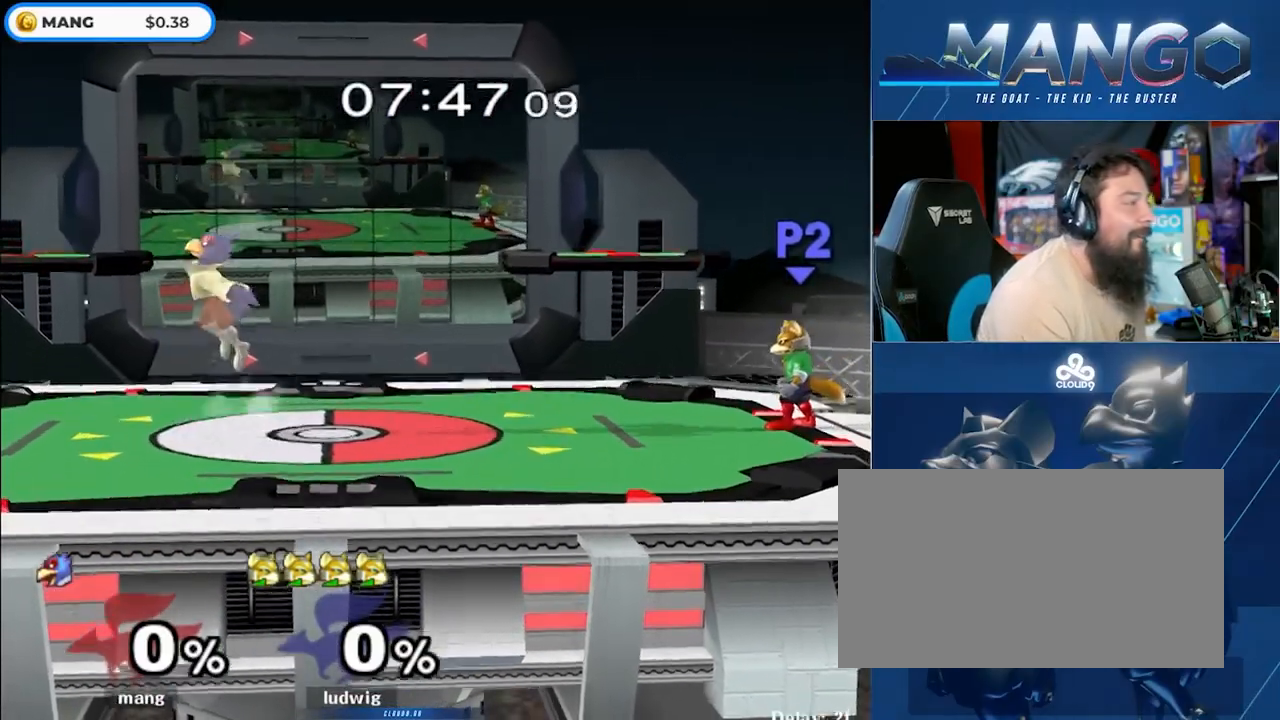
{"buttons": [], "left_stick": "center", "right_stick": "center", "events": [[33, "left_stick", "down"], [200, "left_stick", "center"], [250, "Y", "down"], [300, "Y", "up"]]}
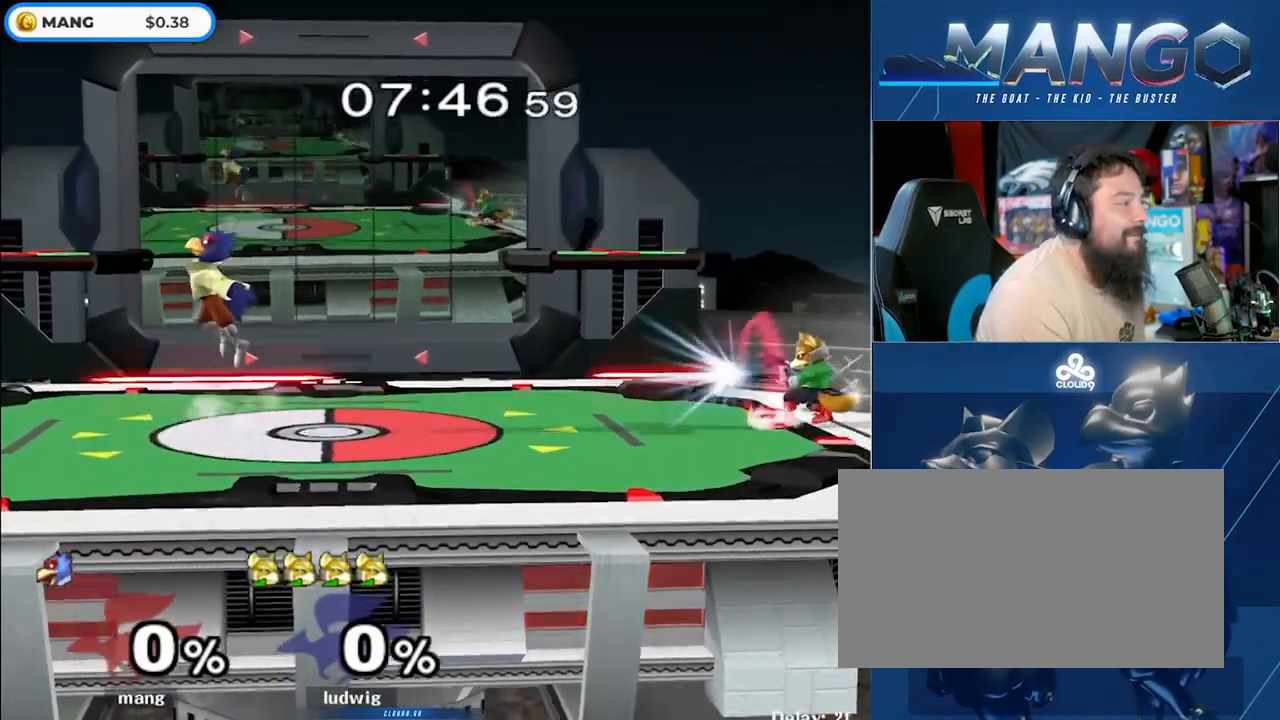
{"buttons": [], "left_stick": "right", "right_stick": "center", "events": [[317, "Y", "down"], [450, "left_stick", "right"], [500, "Y", "up"]]}
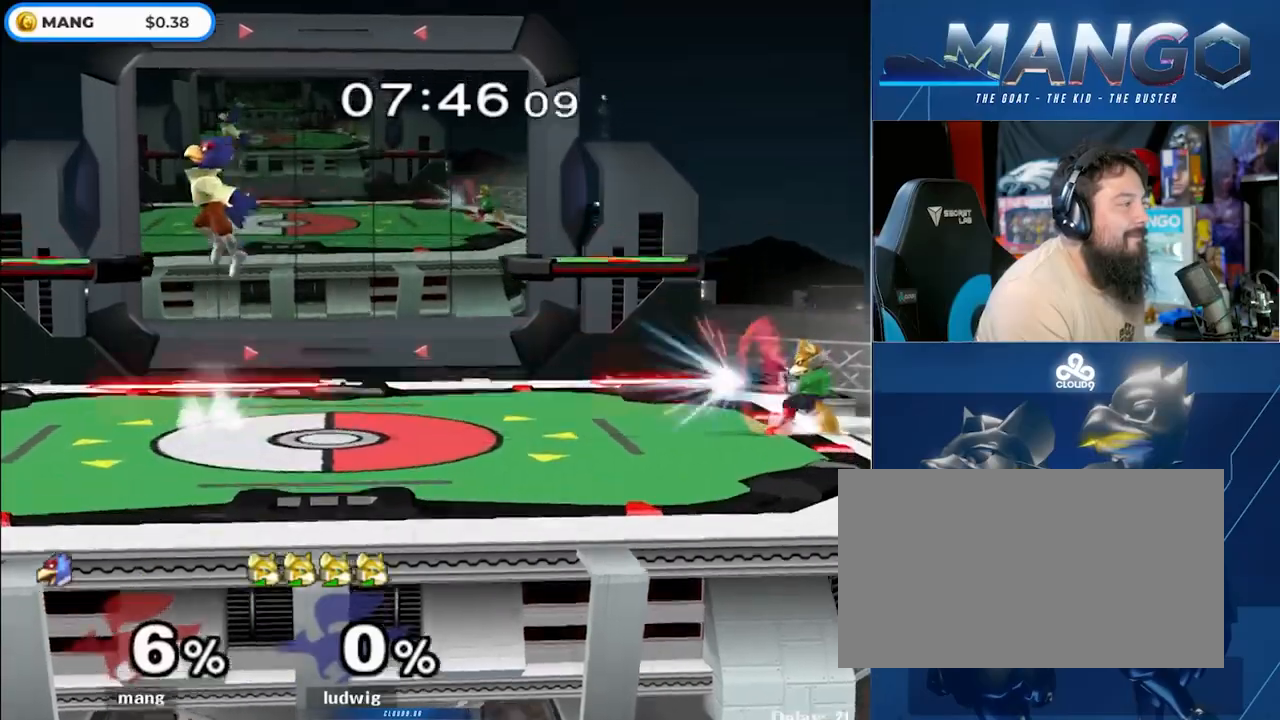
{"buttons": [], "left_stick": "left", "right_stick": "center", "events": [[117, "Y", "down"], [250, "Y", "up"], [350, "left_stick", "left"]]}
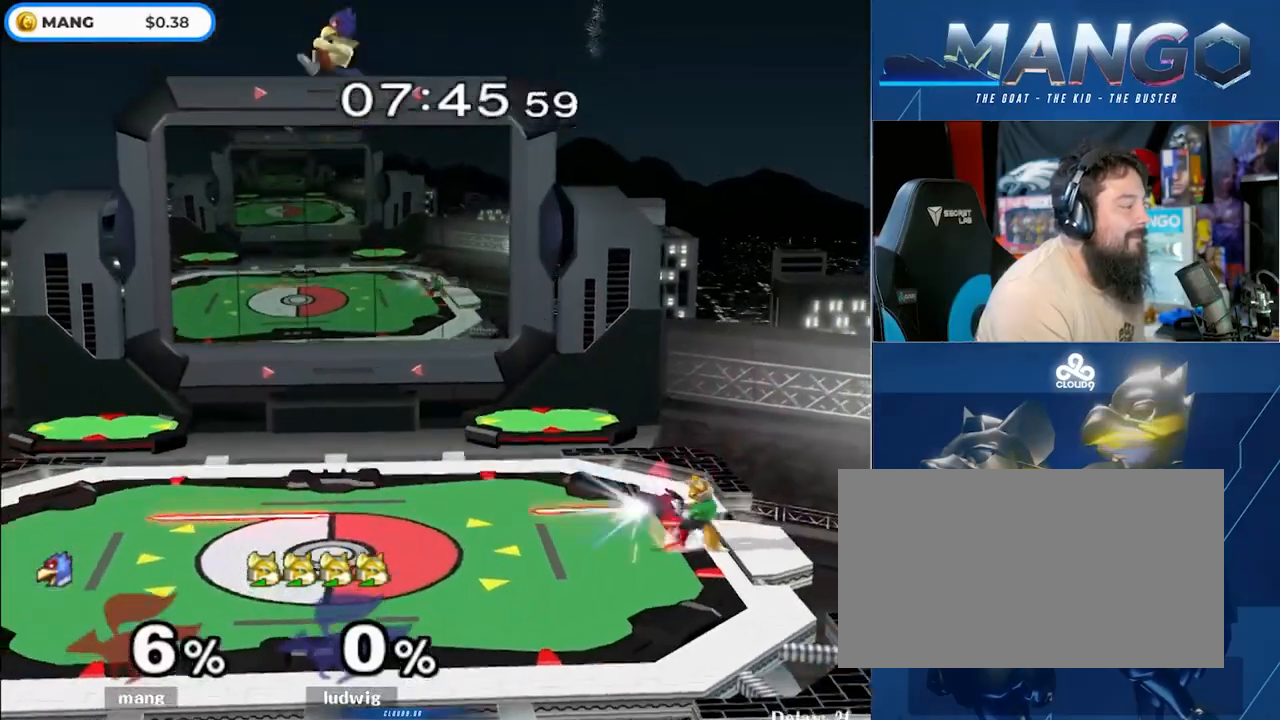
{"buttons": [], "left_stick": "right", "right_stick": "center", "events": [[50, "left_stick", "down"], [183, "left_stick", "center"], [200, "B", "down"], [350, "left_stick", "down"], [417, "B", "up"], [500, "left_stick", "right"]]}
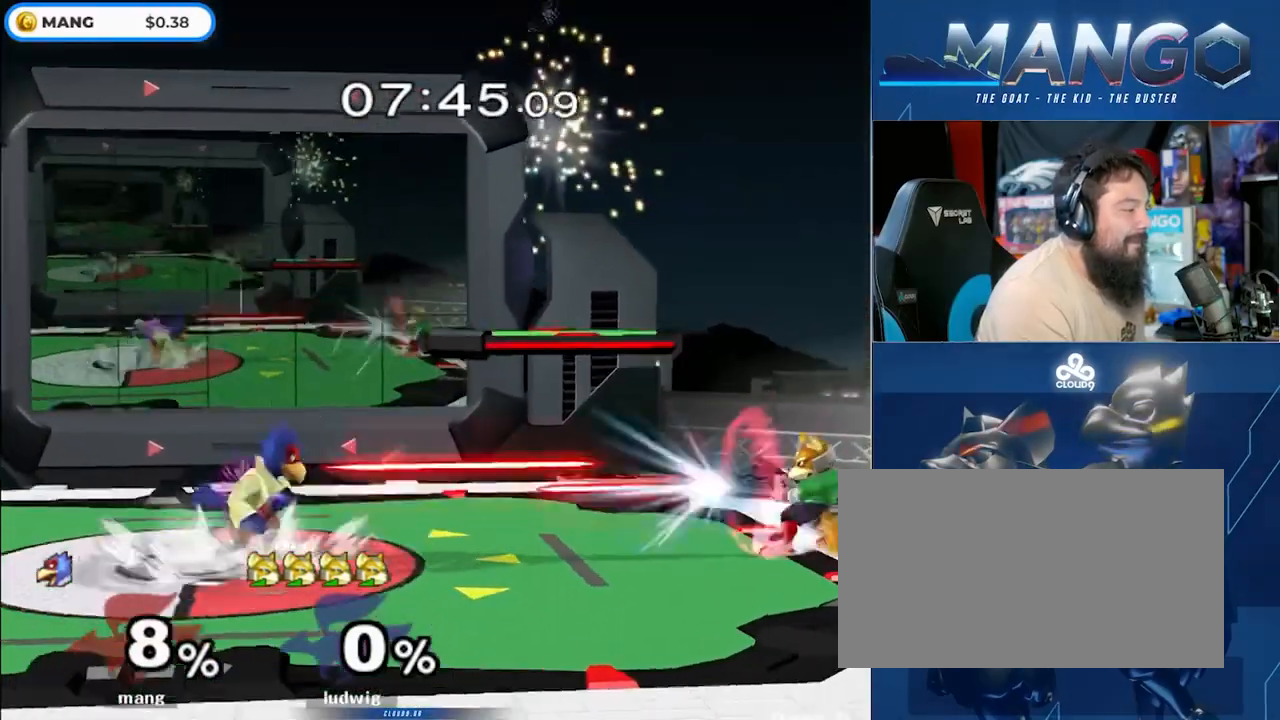
{"buttons": [], "left_stick": "right", "right_stick": "center", "events": [[50, "Y", "down"], [83, "Y", "up"], [167, "left_stick", "center"], [183, "B", "down"], [333, "left_stick", "down-right"], [417, "left_stick", "right"], [500, "B", "up"]]}
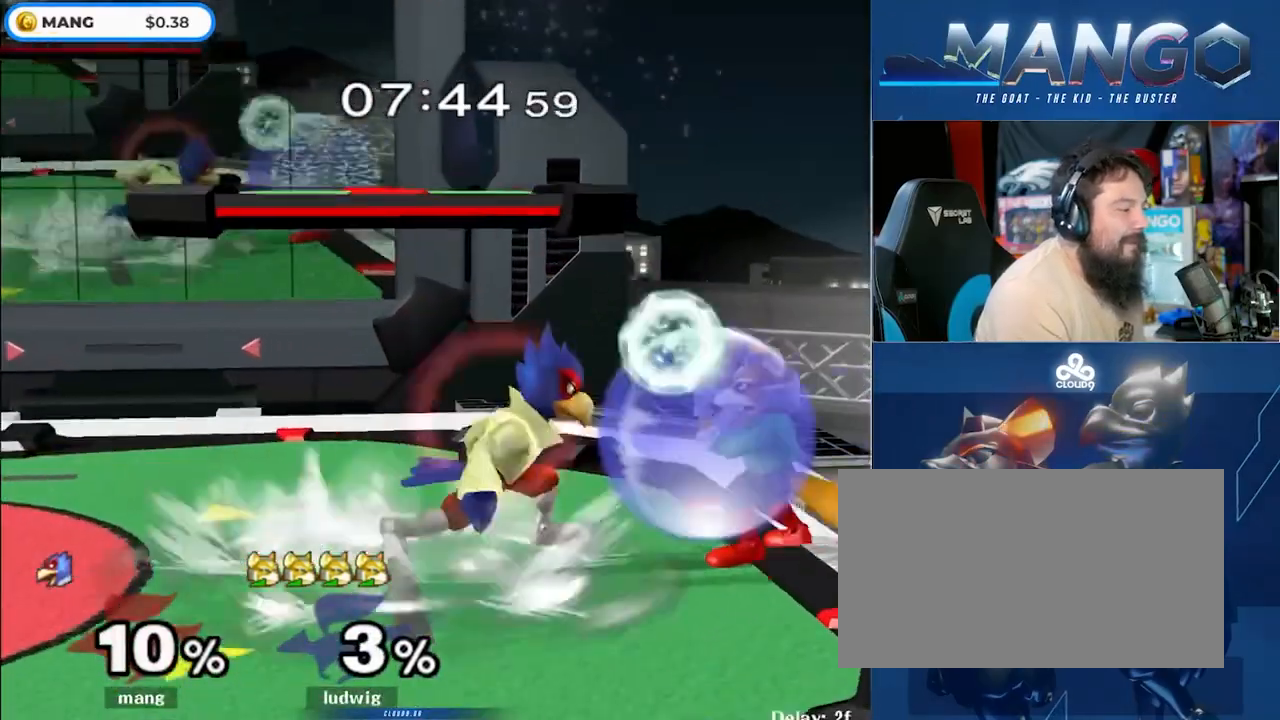
{"buttons": ["L1"], "left_stick": "down-left", "right_stick": "center", "events": [[150, "left_stick", "down"], [200, "B", "down"], [267, "B", "up"], [333, "Y", "down"], [383, "left_stick", "down-left"], [417, "L1", "down"], [417, "Y", "up"]]}
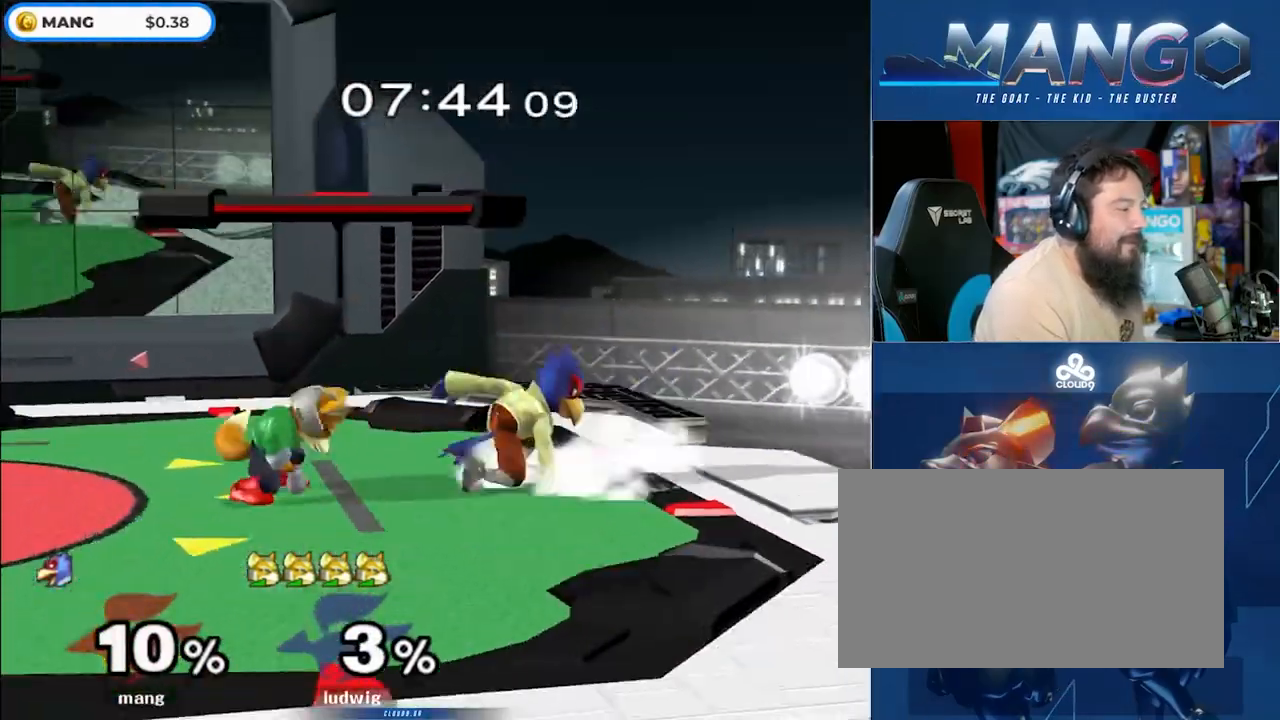
{"buttons": [], "left_stick": "down-right", "right_stick": "center", "events": [[50, "L1", "up"], [83, "left_stick", "down"], [133, "B", "down"], [233, "B", "up"], [283, "Y", "down"], [300, "left_stick", "down-right"], [367, "L1", "down"], [383, "Y", "up"], [500, "L1", "up"]]}
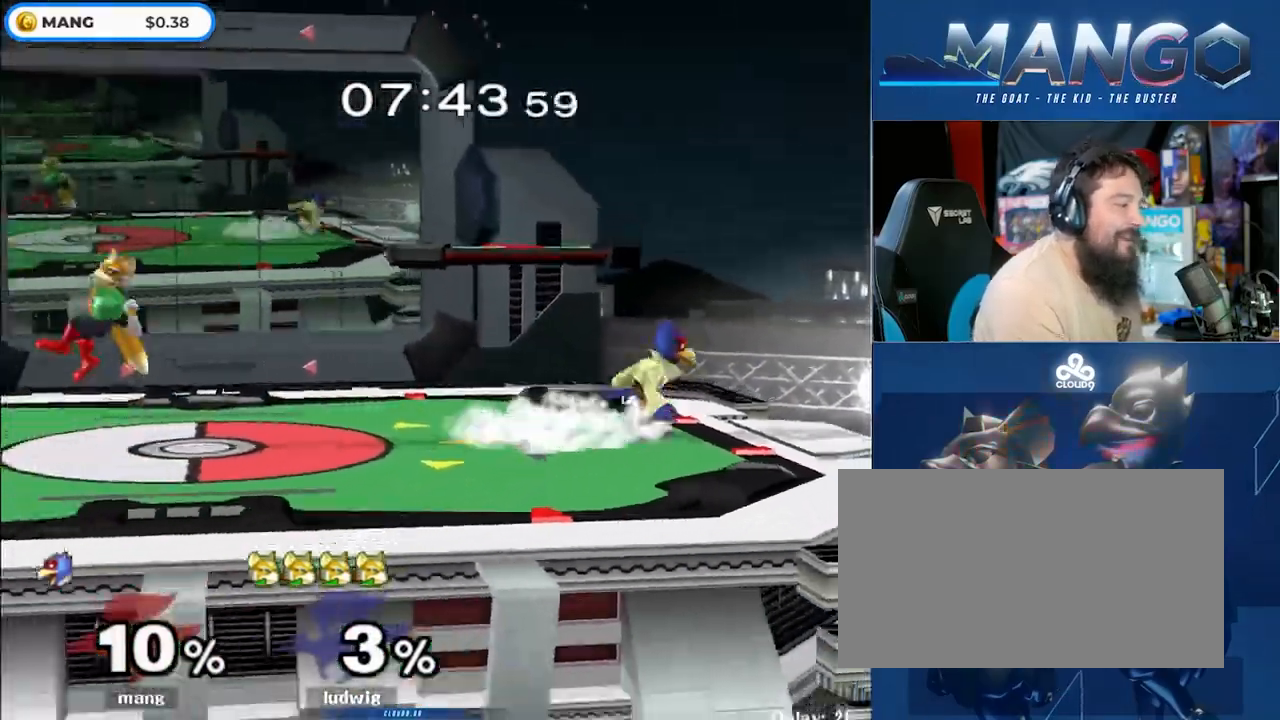
{"buttons": ["B"], "left_stick": "center", "right_stick": "center", "events": [[17, "left_stick", "center"], [67, "left_stick", "right"], [183, "left_stick", "left"], [250, "Y", "down"], [300, "Y", "up"], [367, "left_stick", "center"], [383, "B", "down"]]}
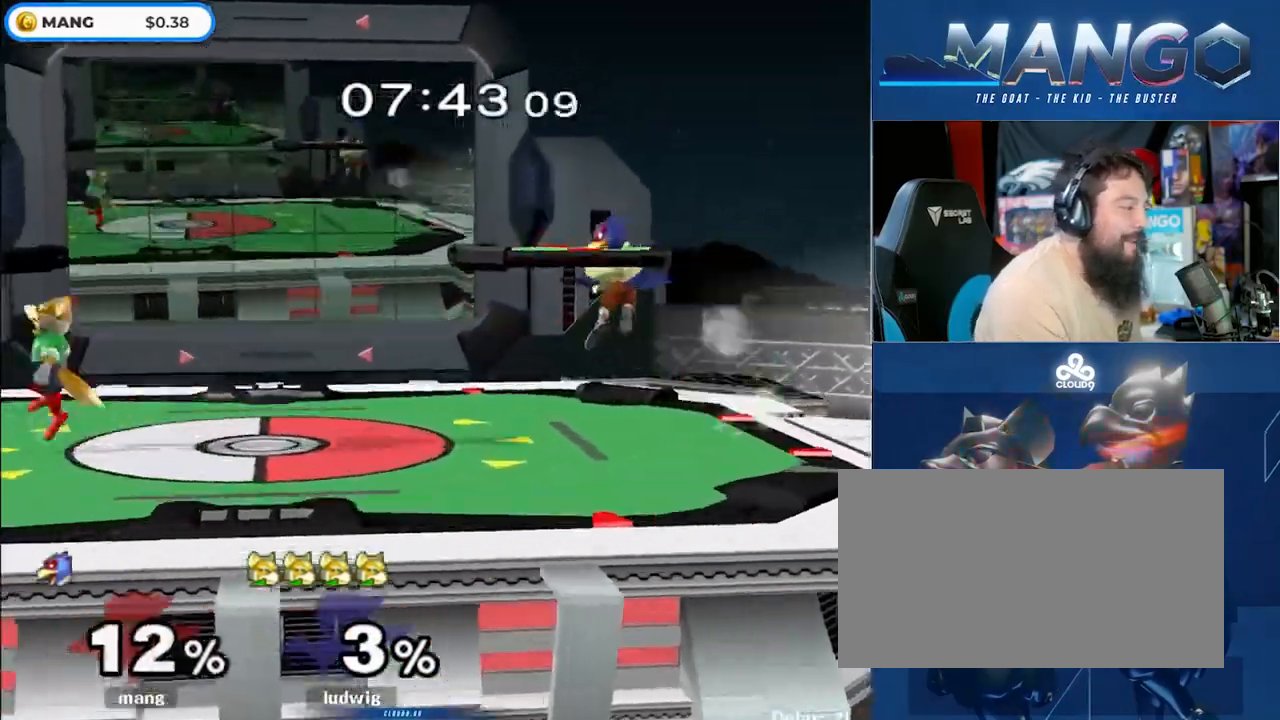
{"buttons": ["B"], "left_stick": "down", "right_stick": "center", "events": [[33, "left_stick", "down"], [100, "B", "up"], [133, "left_stick", "center"], [183, "left_stick", "left"], [217, "Y", "down"], [267, "Y", "up"], [333, "left_stick", "center"], [350, "B", "down"], [500, "left_stick", "down"]]}
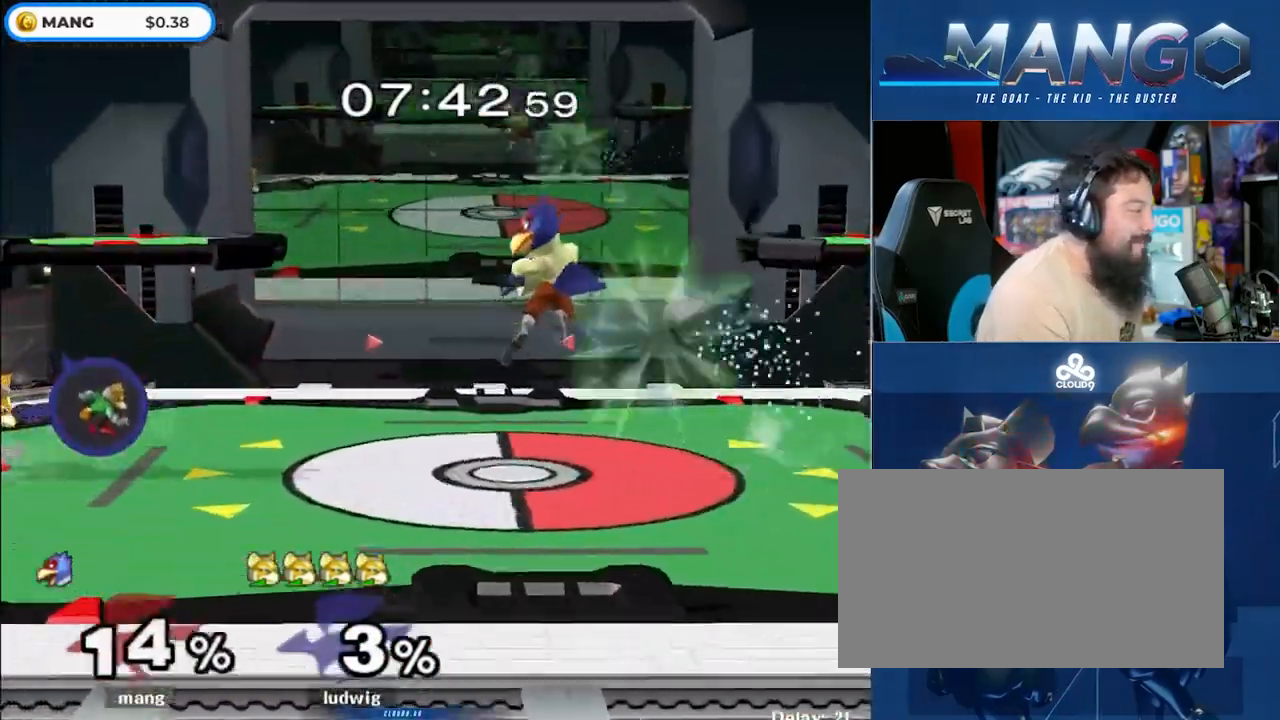
{"buttons": [], "left_stick": "down", "right_stick": "center", "events": [[33, "B", "up"], [133, "left_stick", "left"], [200, "Y", "down"], [217, "Y", "up"], [283, "left_stick", "center"], [317, "B", "down"], [450, "left_stick", "down"], [500, "B", "up"]]}
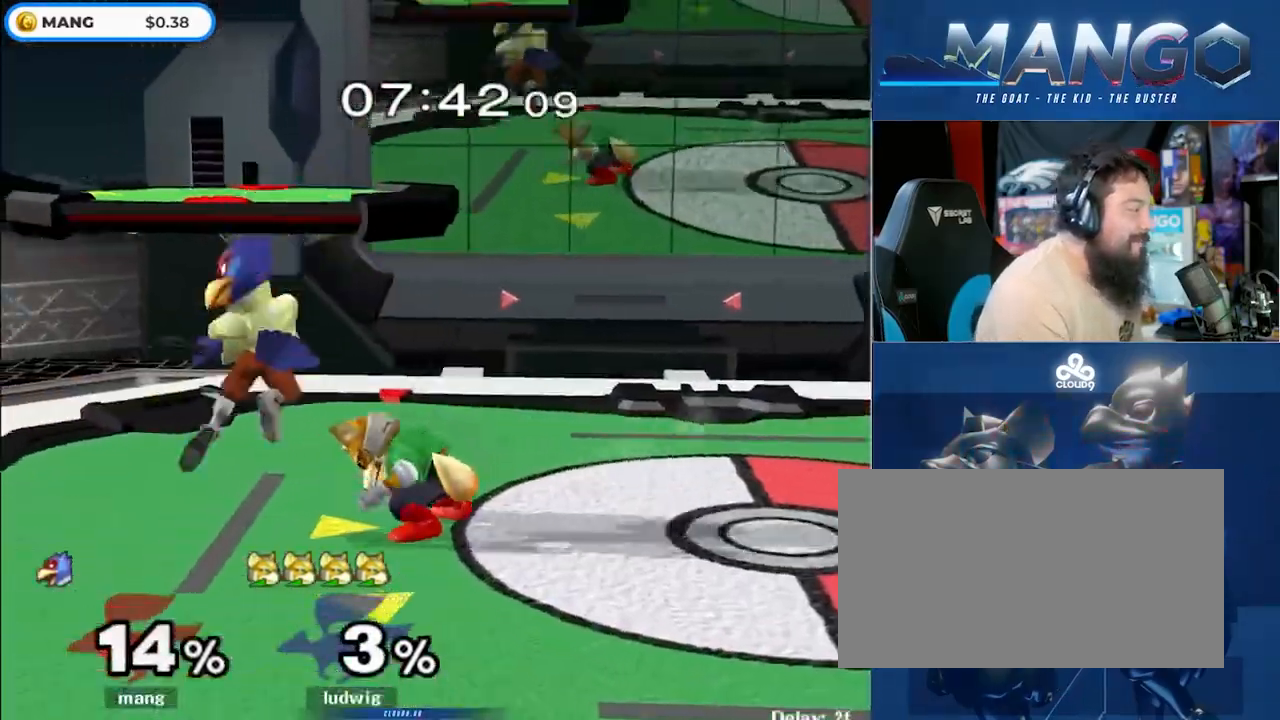
{"buttons": ["A", "Y"], "left_stick": "right", "right_stick": "center", "events": [[133, "Y", "down"], [167, "Y", "up"], [217, "left_stick", "right"], [233, "A", "down"], [233, "Y", "down"]]}
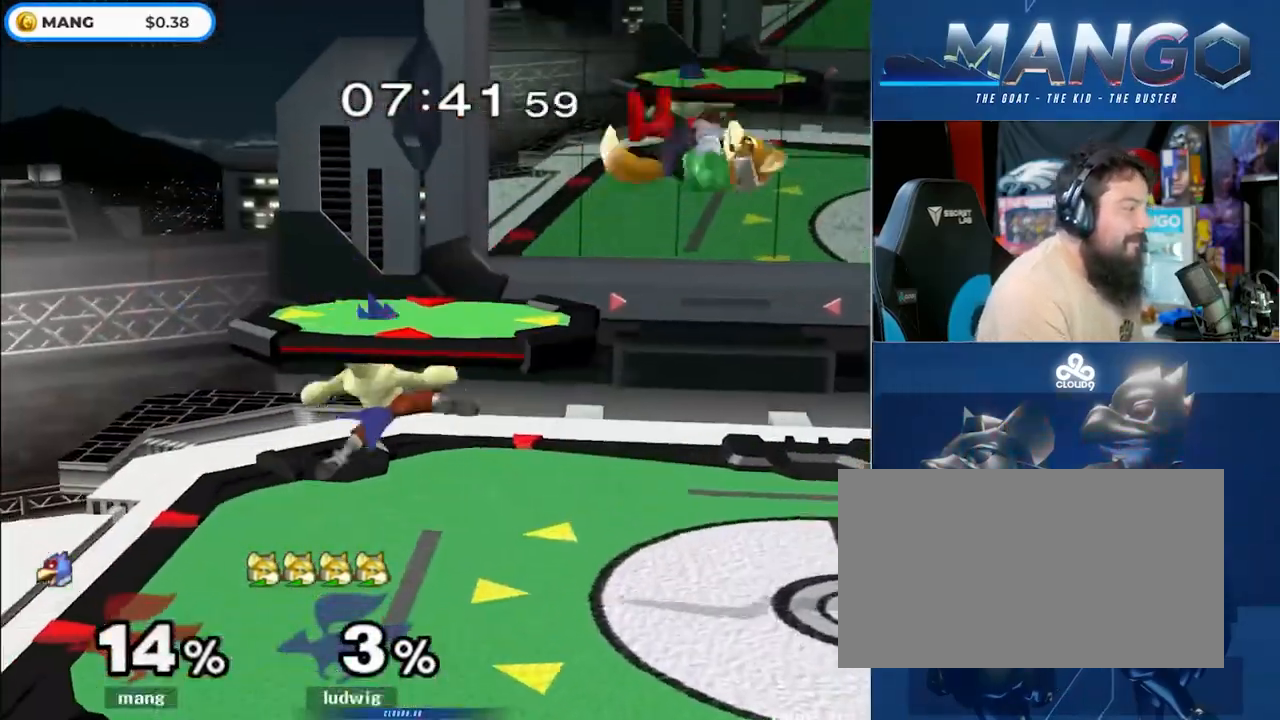
{"buttons": ["L1"], "left_stick": "down-left", "right_stick": "center", "events": [[83, "A", "up"], [100, "Y", "up"], [217, "left_stick", "down"], [317, "Y", "down"], [383, "Y", "up"], [400, "L1", "down"], [400, "left_stick", "down-left"]]}
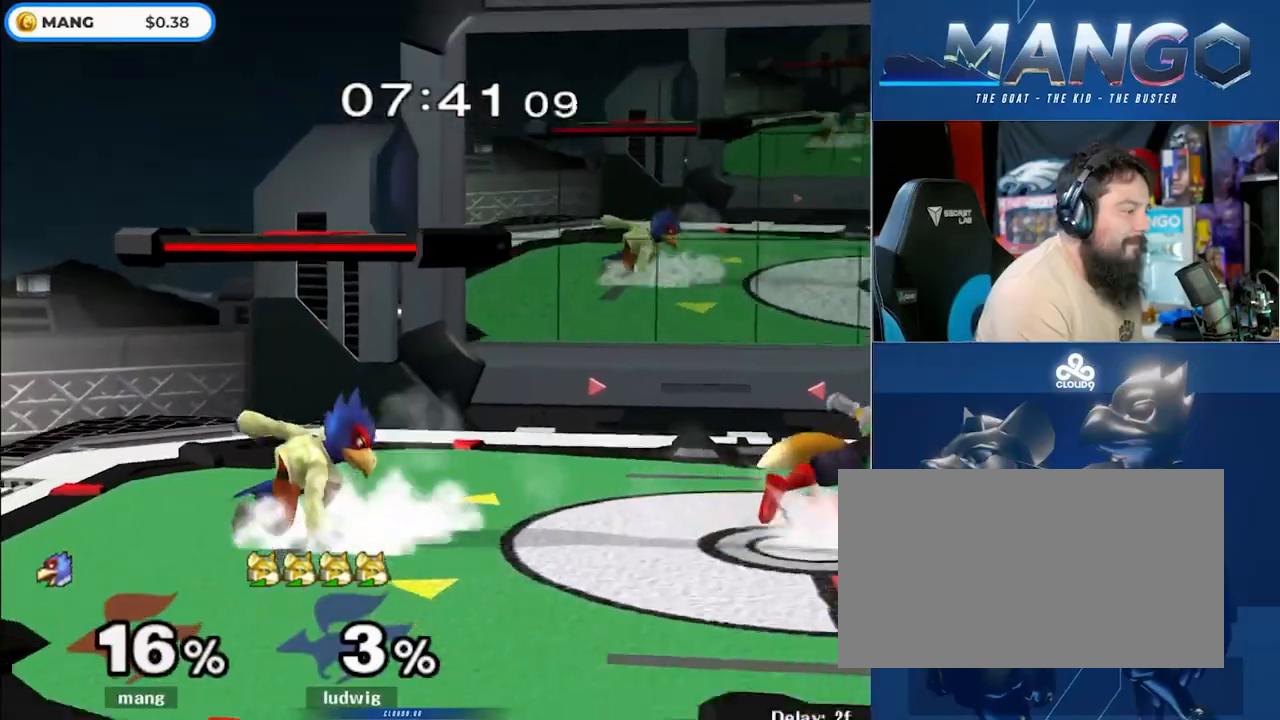
{"buttons": ["B"], "left_stick": "down-right", "right_stick": "center", "events": [[33, "left_stick", "center"], [50, "L1", "up"], [100, "left_stick", "left"], [183, "left_stick", "right"], [233, "Y", "down"], [283, "Y", "up"], [367, "B", "down"], [367, "left_stick", "center"], [500, "left_stick", "down-right"]]}
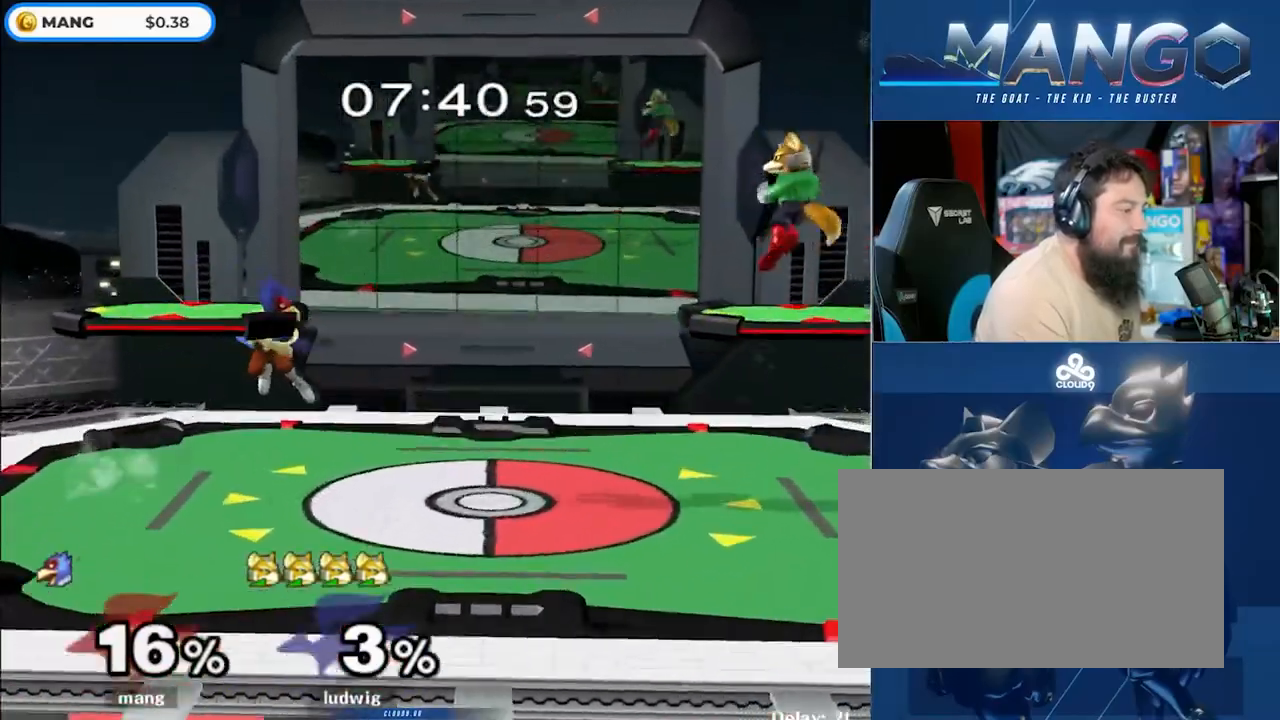
{"buttons": ["Y"], "left_stick": "center", "right_stick": "center", "events": [[50, "B", "up"], [100, "left_stick", "center"], [150, "left_stick", "right"], [183, "Y", "down"], [300, "Y", "up"], [317, "left_stick", "center"], [350, "Y", "down"]]}
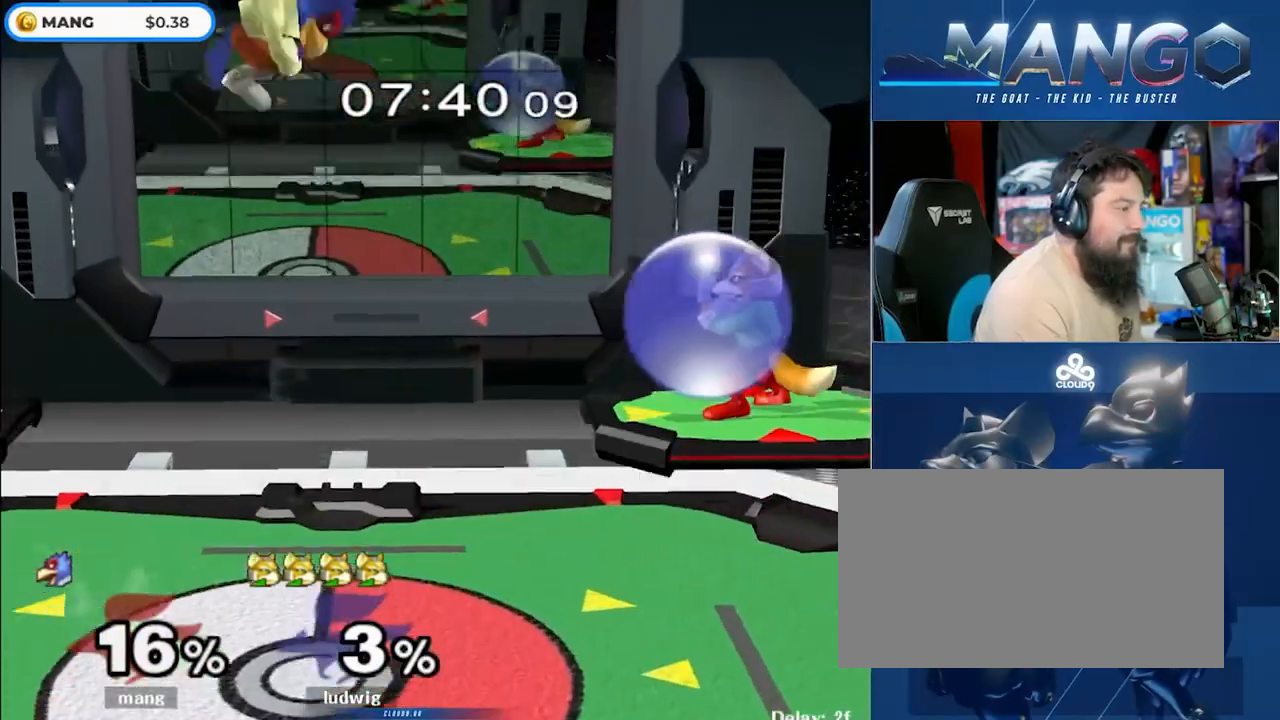
{"buttons": ["B"], "left_stick": "down-right", "right_stick": "center", "events": [[17, "Y", "up"], [67, "left_stick", "right"], [250, "left_stick", "center"], [350, "B", "down"], [433, "left_stick", "down-right"]]}
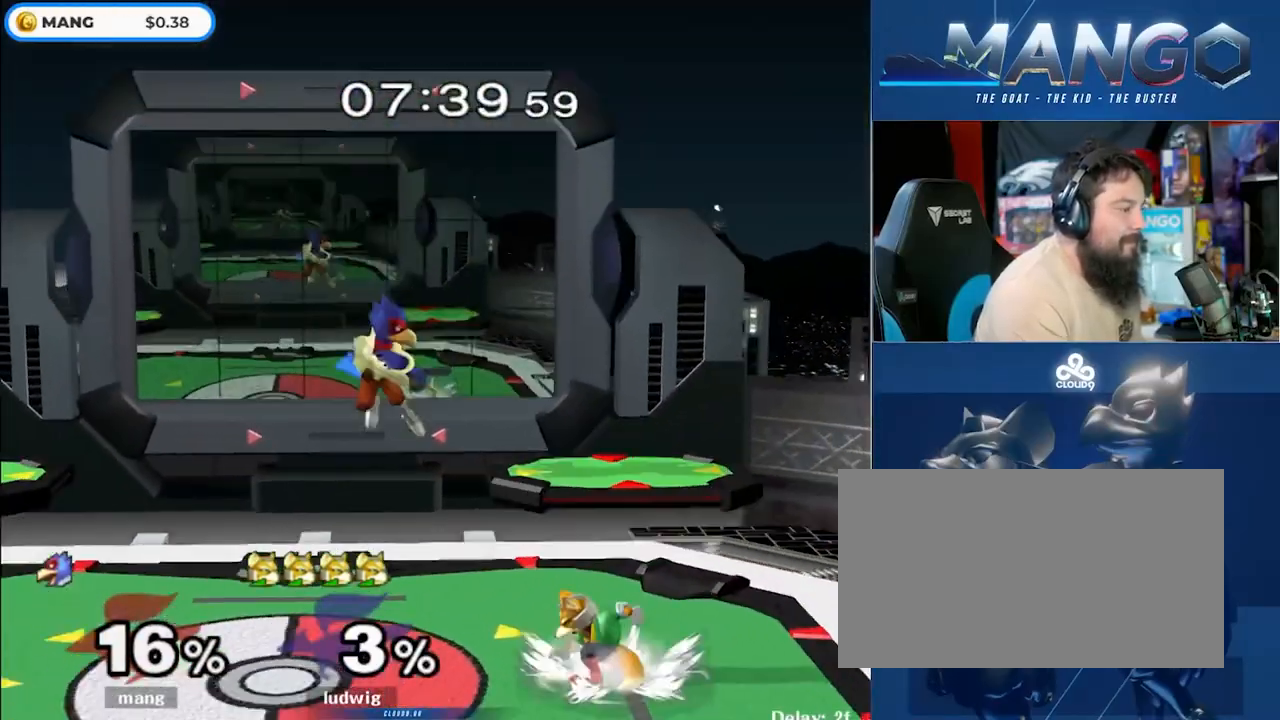
{"buttons": ["L1"], "left_stick": "center", "right_stick": "center", "events": [[100, "B", "up"], [133, "left_stick", "center"], [183, "L1", "down"]]}
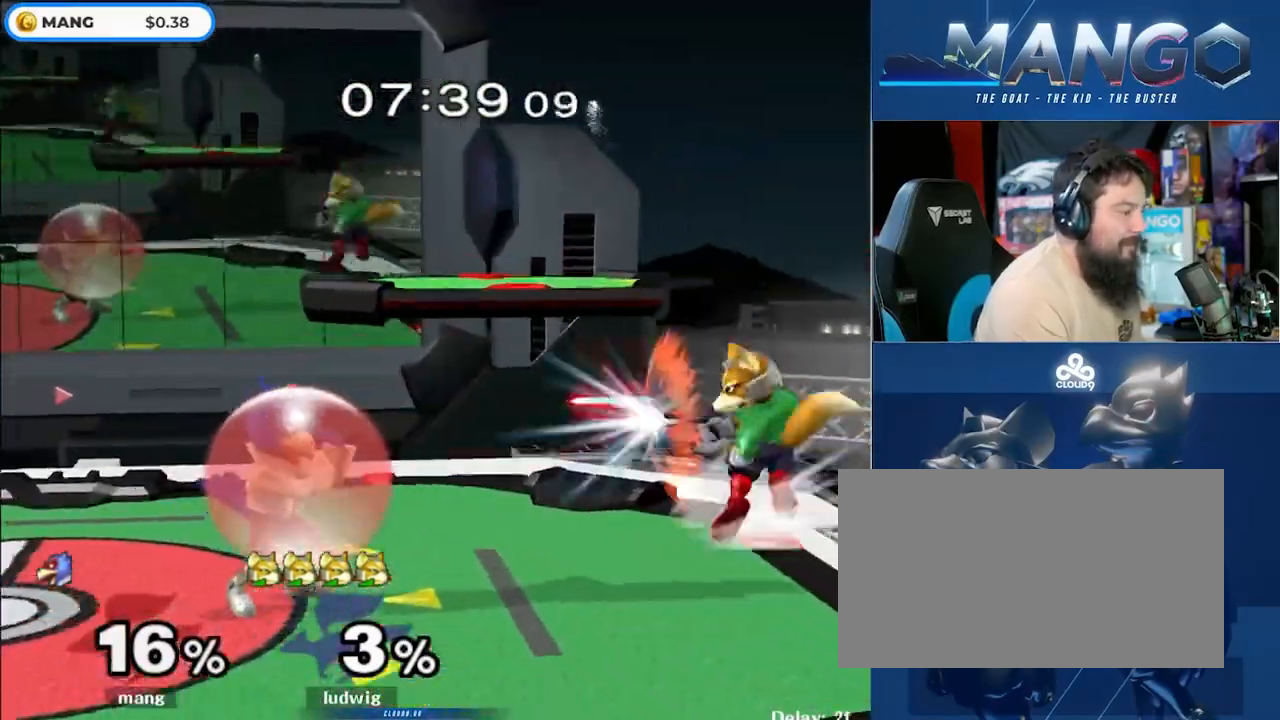
{"buttons": [], "left_stick": "down", "right_stick": "center", "events": [[50, "Y", "down"], [100, "Y", "up"], [100, "left_stick", "down-right"], [317, "L1", "up"], [333, "left_stick", "down"], [383, "B", "down"], [467, "B", "up"]]}
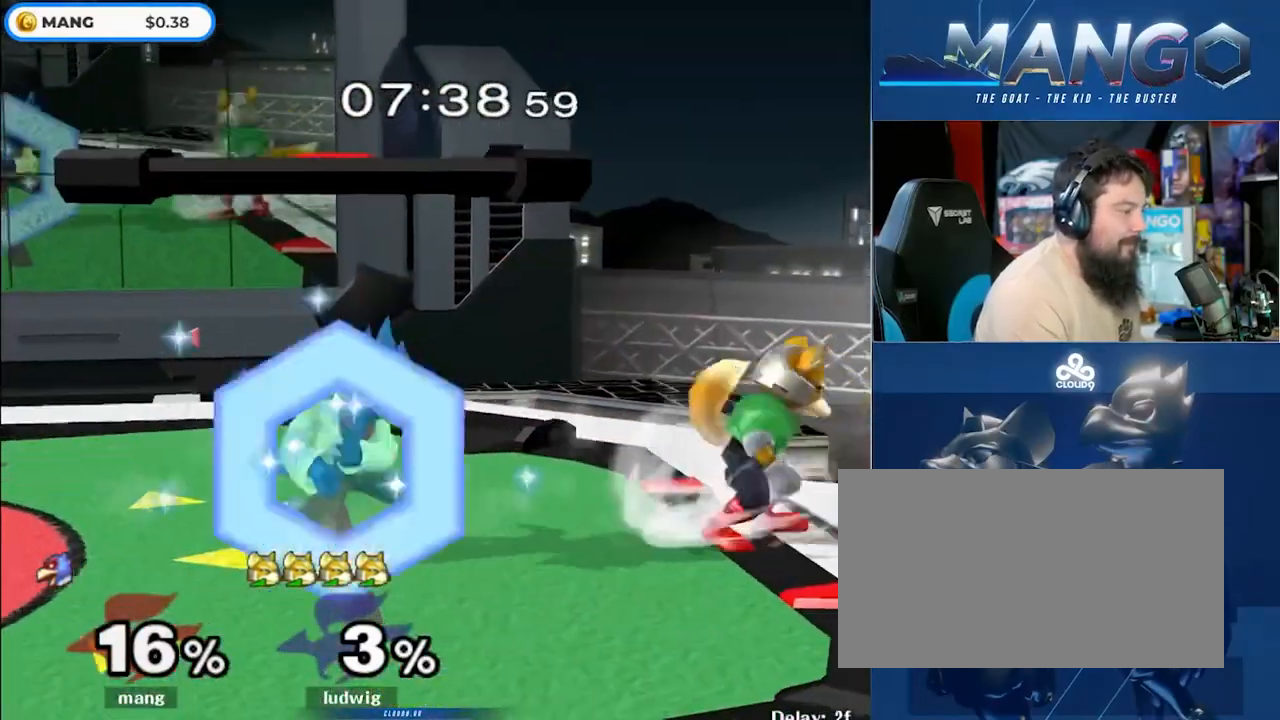
{"buttons": ["B"], "left_stick": "center", "right_stick": "center", "events": [[33, "Y", "down"], [100, "L1", "down"], [100, "Y", "up"], [133, "left_stick", "left"], [333, "Y", "down"], [383, "Y", "up"], [417, "L1", "up"], [450, "left_stick", "center"], [467, "B", "down"]]}
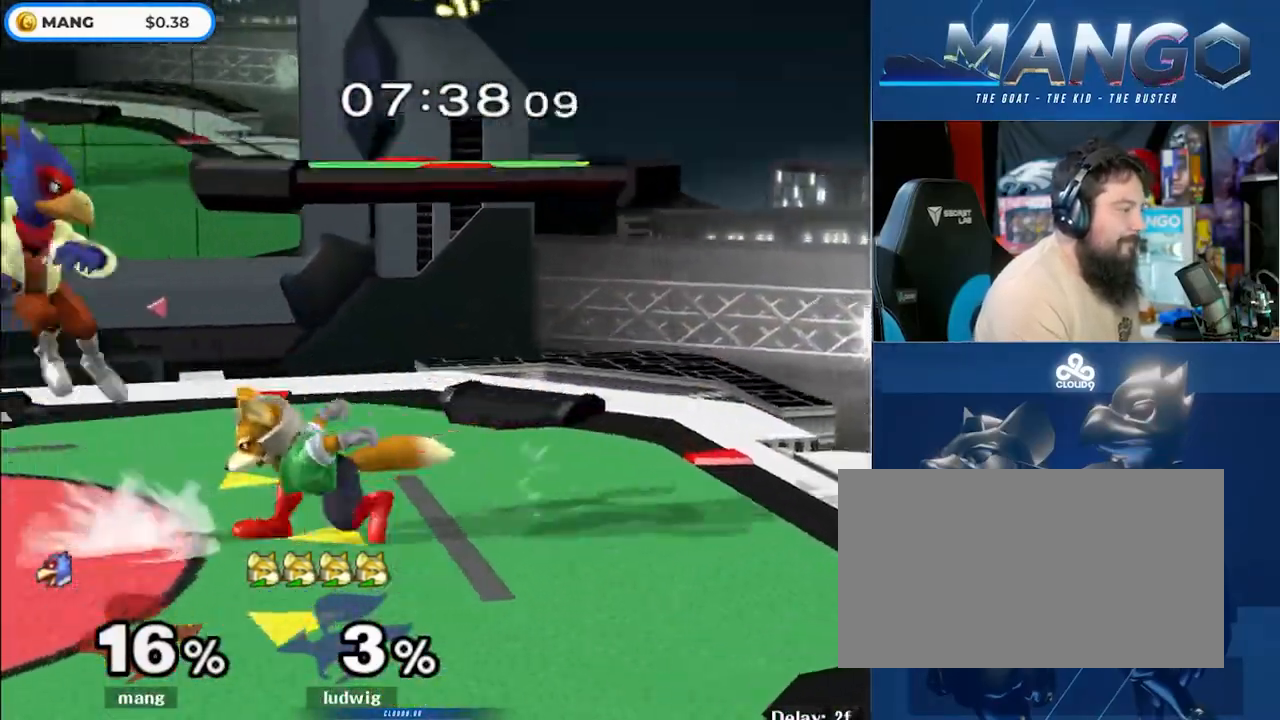
{"buttons": [], "left_stick": "down", "right_stick": "center", "events": [[117, "left_stick", "down"], [183, "B", "up"], [283, "Y", "down"], [283, "left_stick", "right"], [333, "Y", "up"], [383, "B", "down"], [383, "left_stick", "down"], [500, "B", "up"]]}
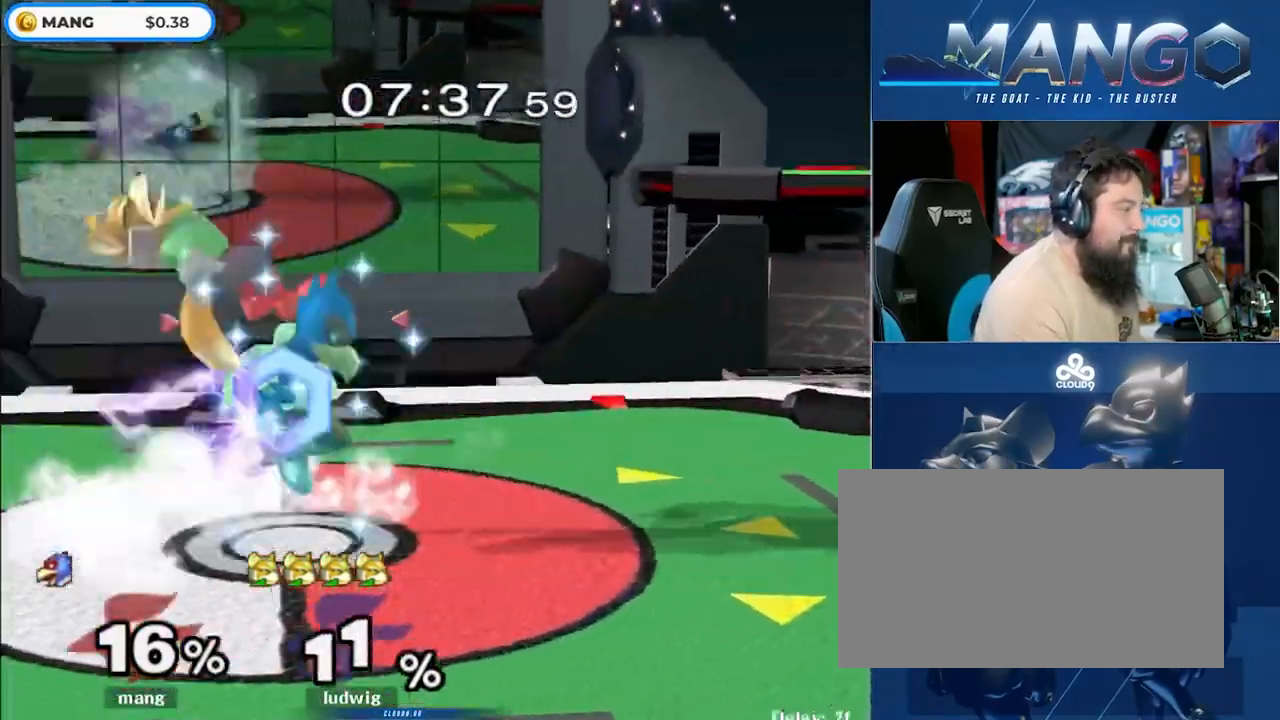
{"buttons": [], "left_stick": "down", "right_stick": "down", "events": [[33, "Y", "down"], [200, "Y", "up"], [217, "left_stick", "center"], [267, "left_stick", "up-left"], [467, "left_stick", "down"], [500, "right_stick", "down"]]}
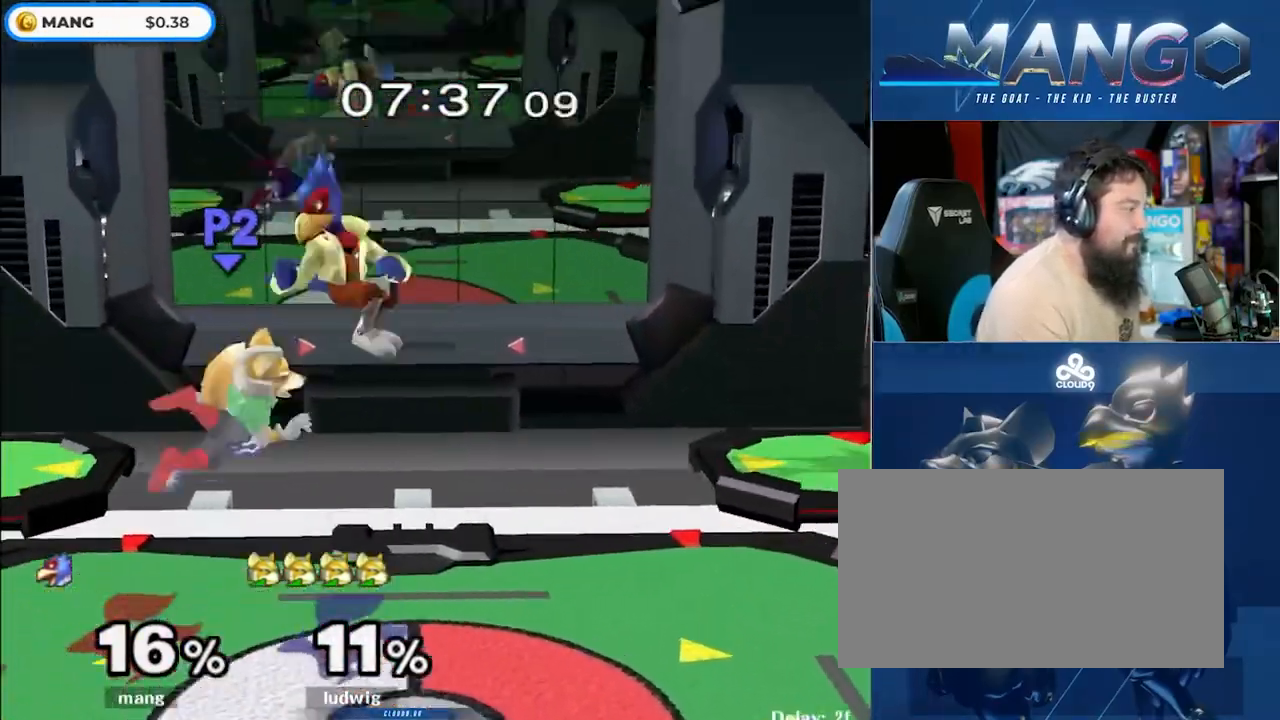
{"buttons": ["B"], "left_stick": "down", "right_stick": "center", "events": [[67, "left_stick", "left"], [67, "right_stick", "center"], [200, "left_stick", "down"], [233, "L1", "down"], [383, "L1", "up"], [467, "B", "down"]]}
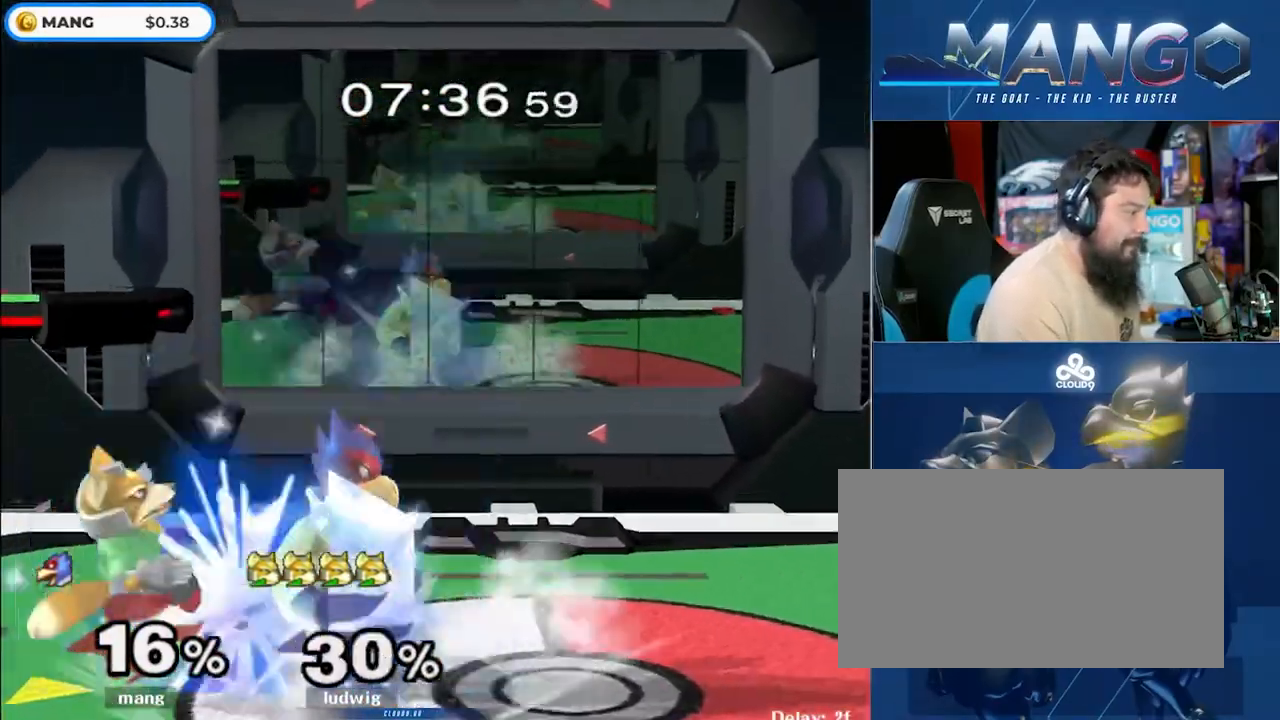
{"buttons": [], "left_stick": "left", "right_stick": "center", "events": [[50, "B", "up"], [100, "Y", "down"], [133, "left_stick", "down-left"], [167, "L1", "down"], [167, "Y", "up"], [300, "left_stick", "center"], [333, "L1", "up"], [383, "left_stick", "left"], [433, "Y", "down"], [500, "Y", "up"]]}